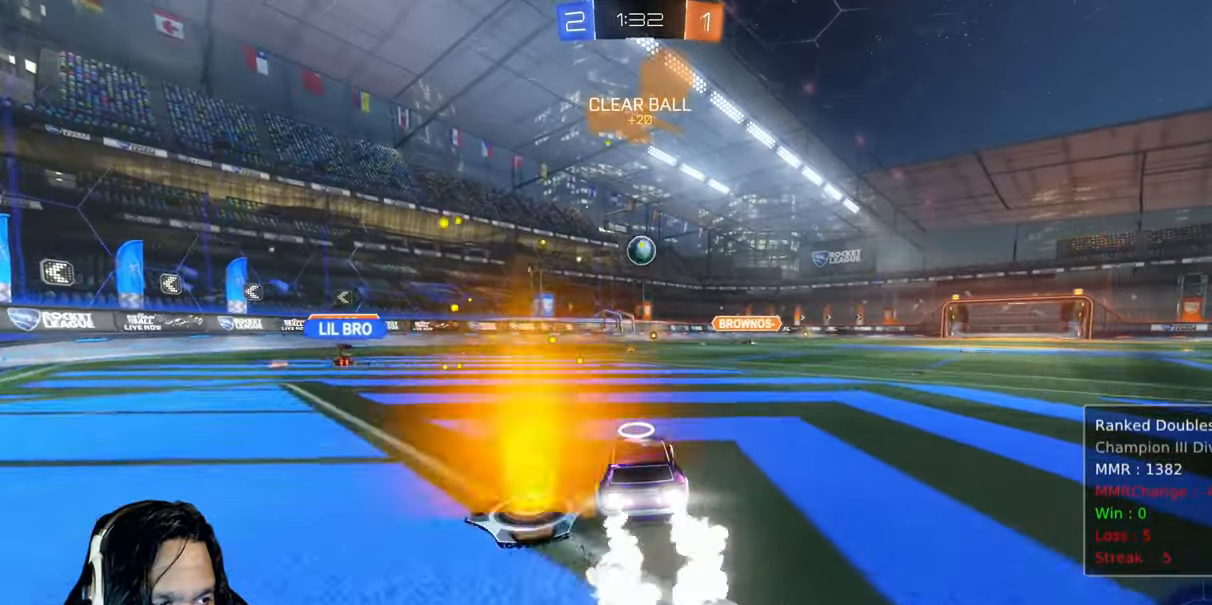
Gameplay with a controller (PlayStation layout); each line is a JSON object with the inputs held at the frame after it (dt_ms = milliseconds from this image to that frame). "events" lists button and stick changes between this image and that frame as [ms after this image, input, new state], when the widget could be followed in between. Not read: L3 R1 TOUCHPAD.
{"dt_ms": 1000, "buttons": ["L1", "R2"], "left_stick": "down-right", "right_stick": "center", "events": [[167, "CIRCLE", "up"], [450, "CROSS", "down"], [467, "left_stick", "down"], [517, "left_stick", "down-left"], [650, "CIRCLE", "down"], [667, "CROSS", "up"], [700, "left_stick", "center"], [767, "CROSS", "down"], [833, "left_stick", "down-right"], [883, "CROSS", "up"], [900, "CIRCLE", "up"], [950, "L1", "down"]]}
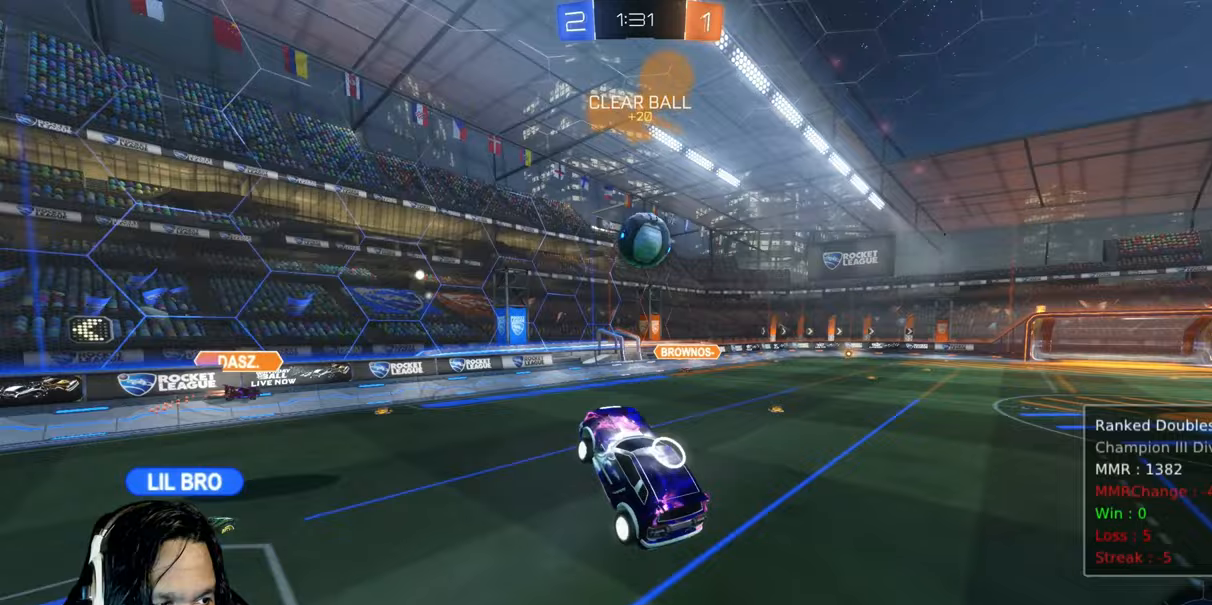
{"dt_ms": 500, "buttons": ["L1", "R2"], "left_stick": "right", "right_stick": "center", "events": [[150, "left_stick", "down"], [400, "left_stick", "down-right"], [500, "left_stick", "right"]]}
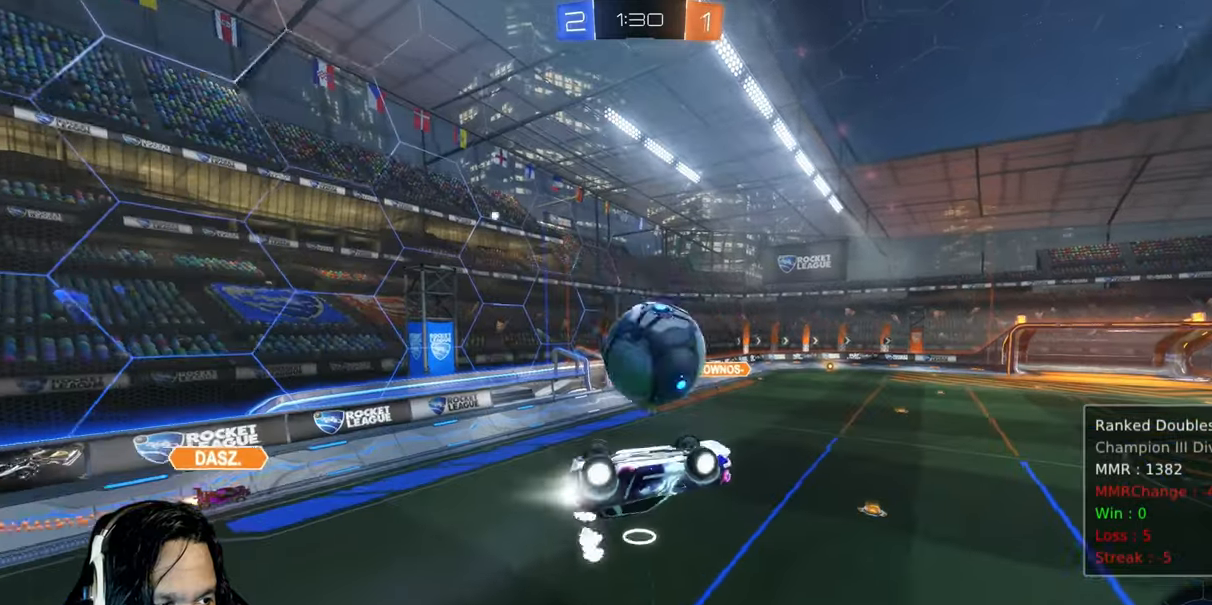
{"dt_ms": 500, "buttons": ["L1", "R2"], "left_stick": "down-right", "right_stick": "center", "events": [[33, "CIRCLE", "down"], [300, "CIRCLE", "up"], [317, "left_stick", "down-right"]]}
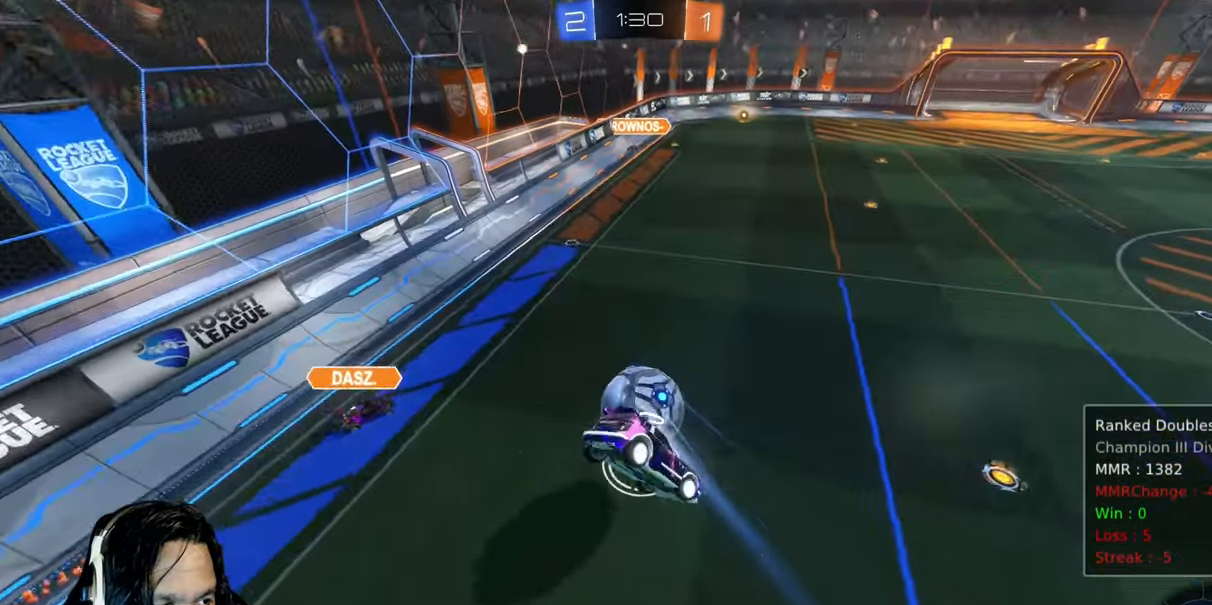
{"dt_ms": 500, "buttons": ["R2"], "left_stick": "up-left", "right_stick": "center", "events": [[33, "left_stick", "center"], [100, "left_stick", "up-left"], [117, "L1", "up"], [367, "left_stick", "center"], [483, "left_stick", "up-left"]]}
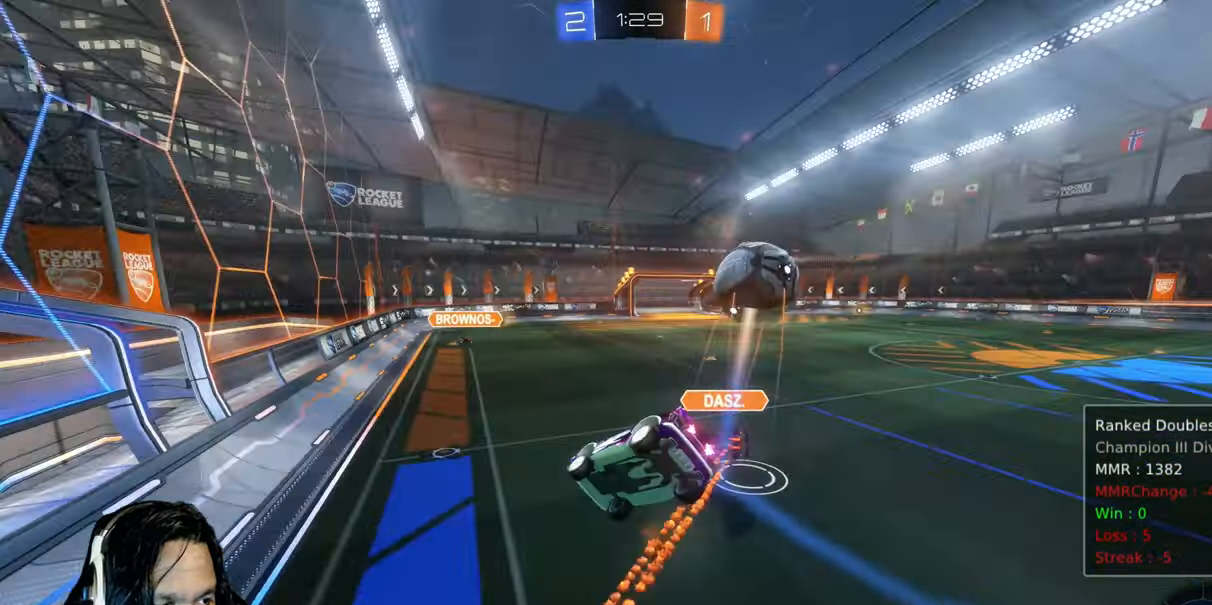
{"dt_ms": 500, "buttons": ["R2"], "left_stick": "down-right", "right_stick": "center", "events": [[117, "left_stick", "center"], [200, "L1", "down"], [217, "left_stick", "up"], [283, "left_stick", "center"], [317, "L1", "up"], [333, "left_stick", "down-right"]]}
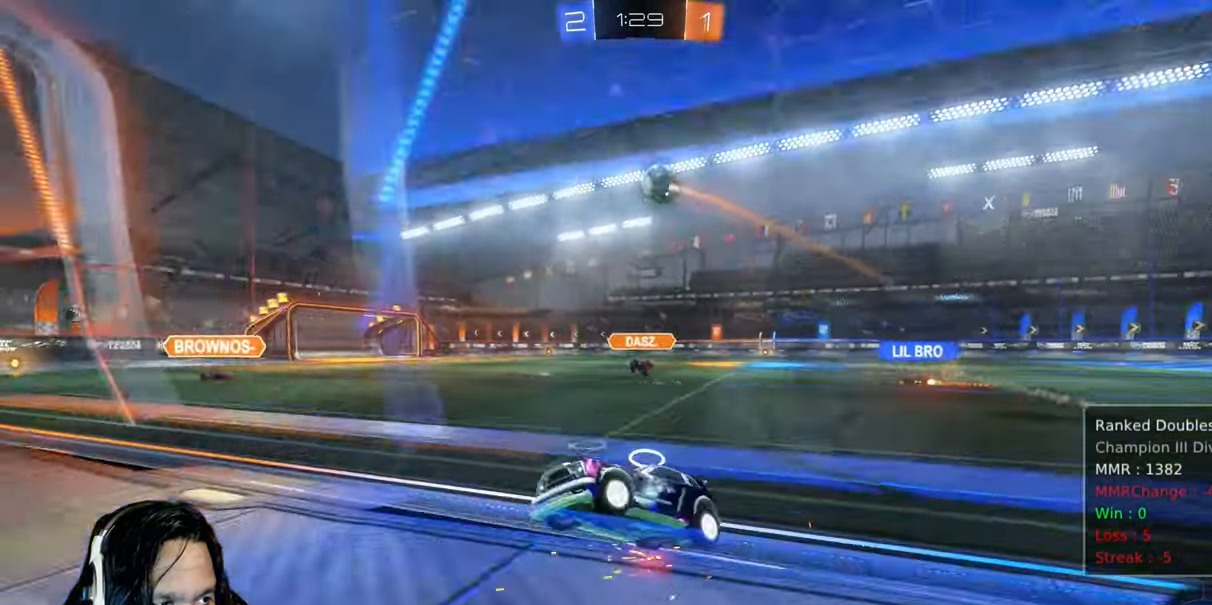
{"dt_ms": 500, "buttons": ["R2"], "left_stick": "right", "right_stick": "center"}
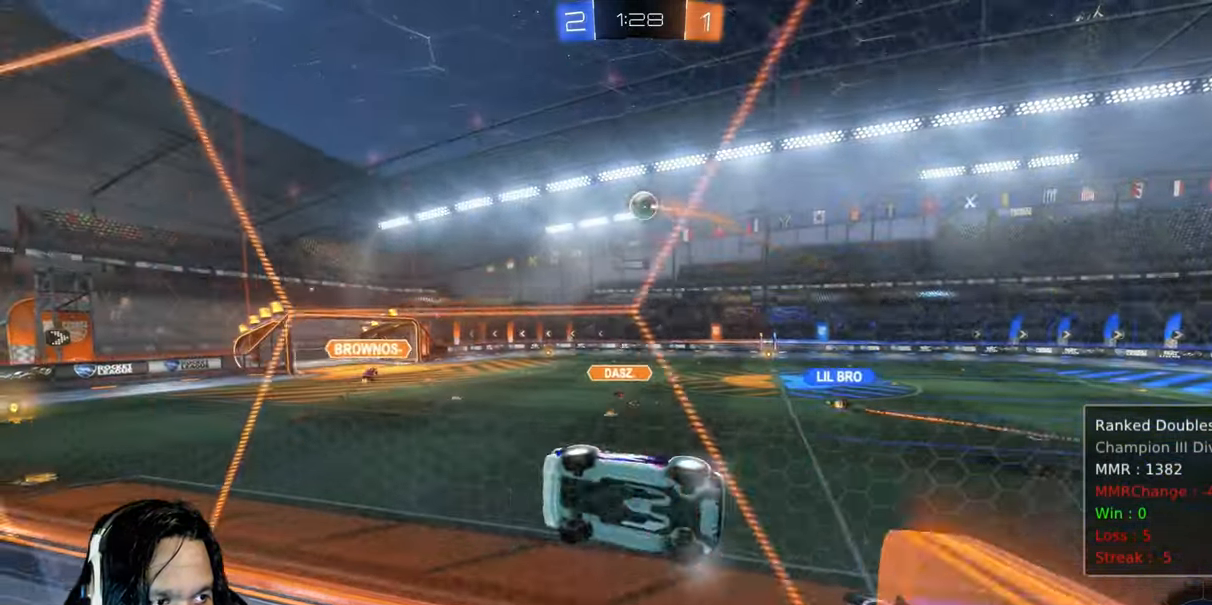
{"dt_ms": 500, "buttons": ["CIRCLE", "R2"], "left_stick": "up-left", "right_stick": "center", "events": [[283, "left_stick", "center"], [367, "CIRCLE", "down"], [433, "left_stick", "up-left"]]}
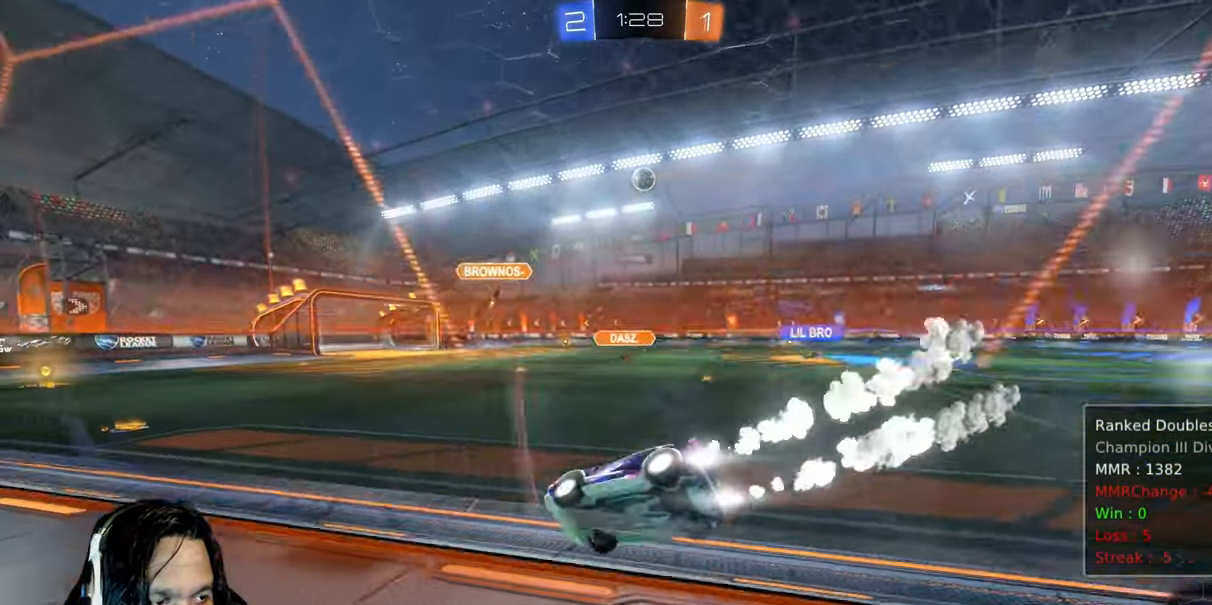
{"dt_ms": 500, "buttons": ["CIRCLE", "R2"], "left_stick": "center", "right_stick": "center", "events": [[33, "left_stick", "center"]]}
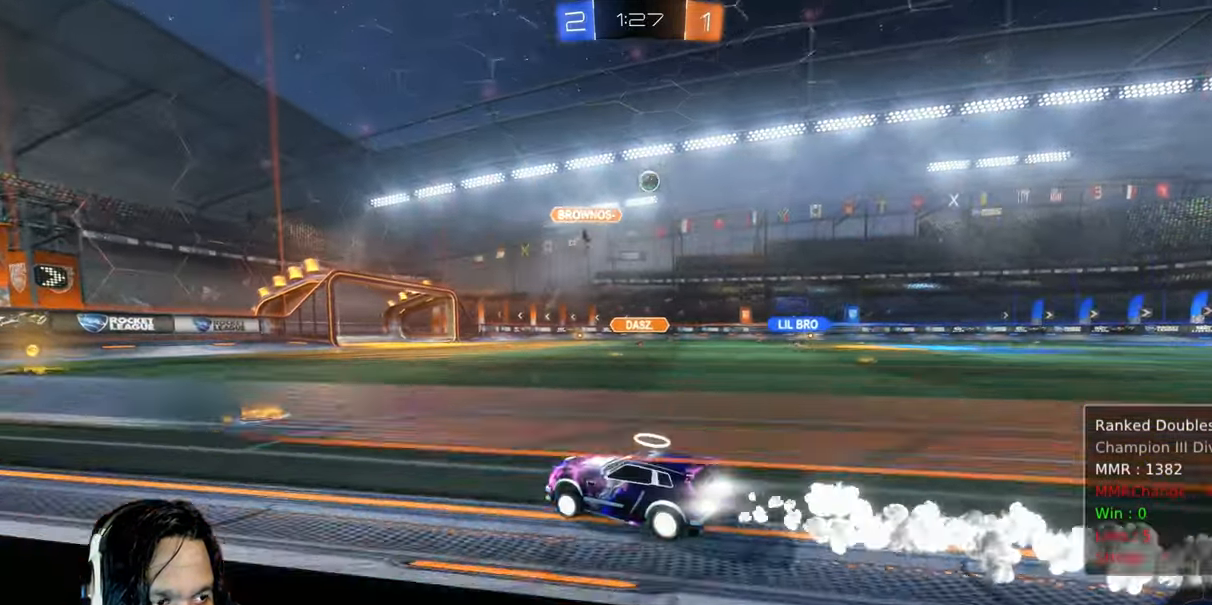
{"dt_ms": 500, "buttons": ["CIRCLE", "R2"], "left_stick": "center", "right_stick": "center", "events": [[200, "left_stick", "up-left"], [317, "left_stick", "center"]]}
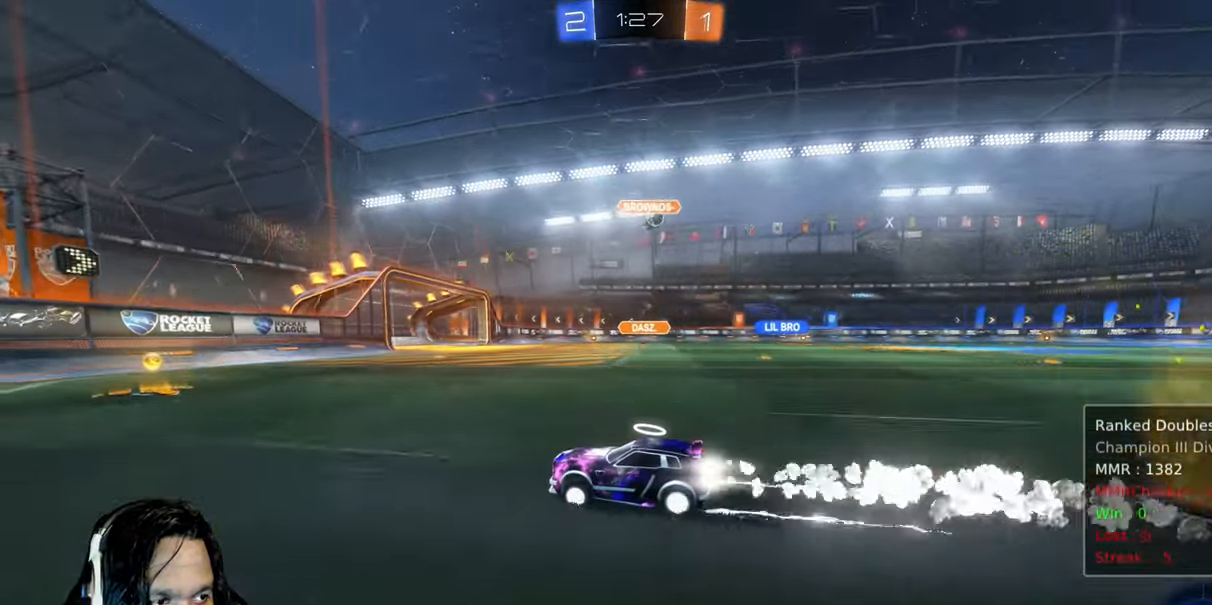
{"dt_ms": 500, "buttons": ["L1", "R2"], "left_stick": "right", "right_stick": "center", "events": [[100, "CIRCLE", "up"], [100, "left_stick", "right"], [400, "L1", "down"]]}
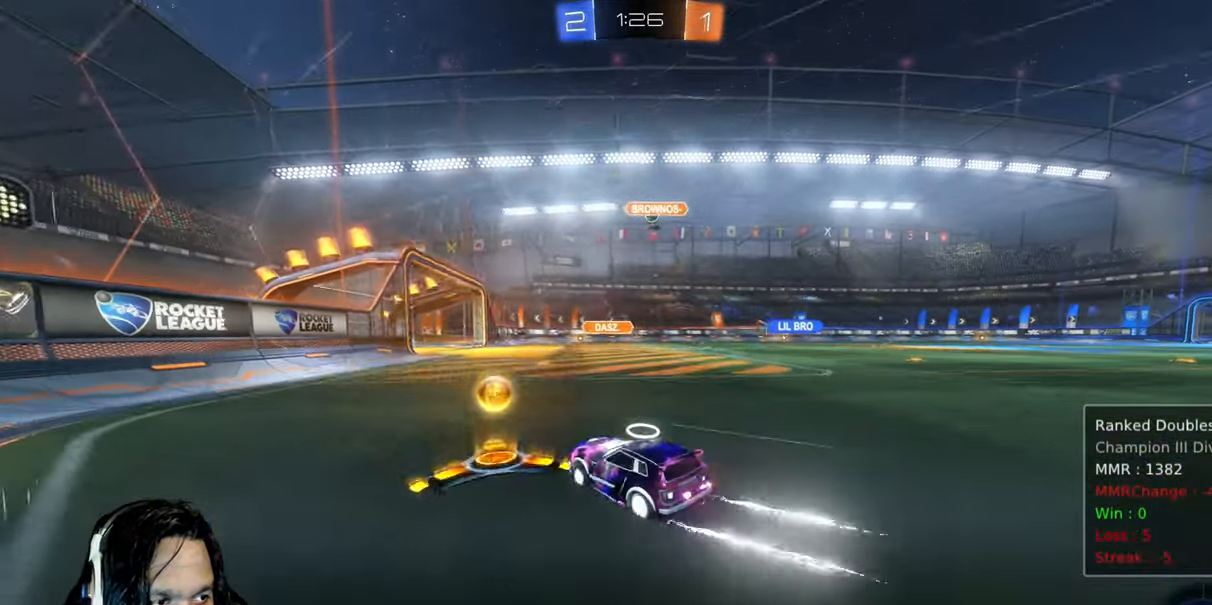
{"dt_ms": 1000, "buttons": ["CROSS", "L1", "R2"], "left_stick": "up-left", "right_stick": "center", "events": [[17, "L1", "up"], [233, "CIRCLE", "down"], [600, "CIRCLE", "up"], [750, "L1", "down"], [783, "CROSS", "down"], [850, "CROSS", "up"], [850, "left_stick", "up"], [900, "left_stick", "up-left"], [950, "CROSS", "down"]]}
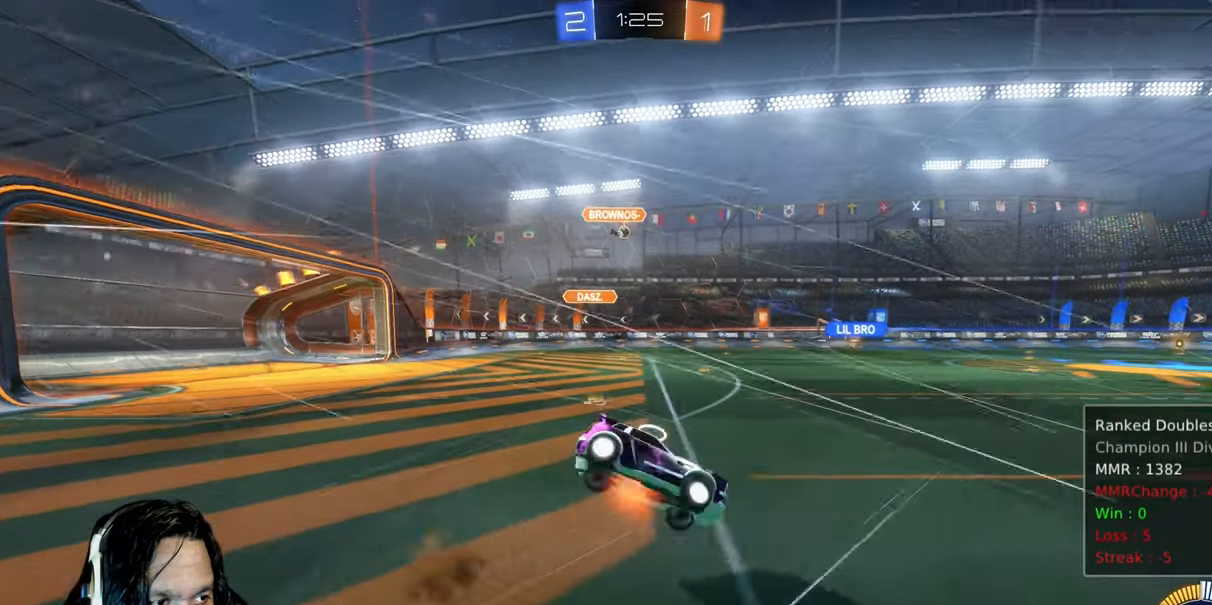
{"dt_ms": 500, "buttons": ["R2"], "left_stick": "up-left", "right_stick": "center", "events": [[50, "CROSS", "up"], [133, "CROSS", "down"], [133, "L1", "up"], [300, "CROSS", "up"]]}
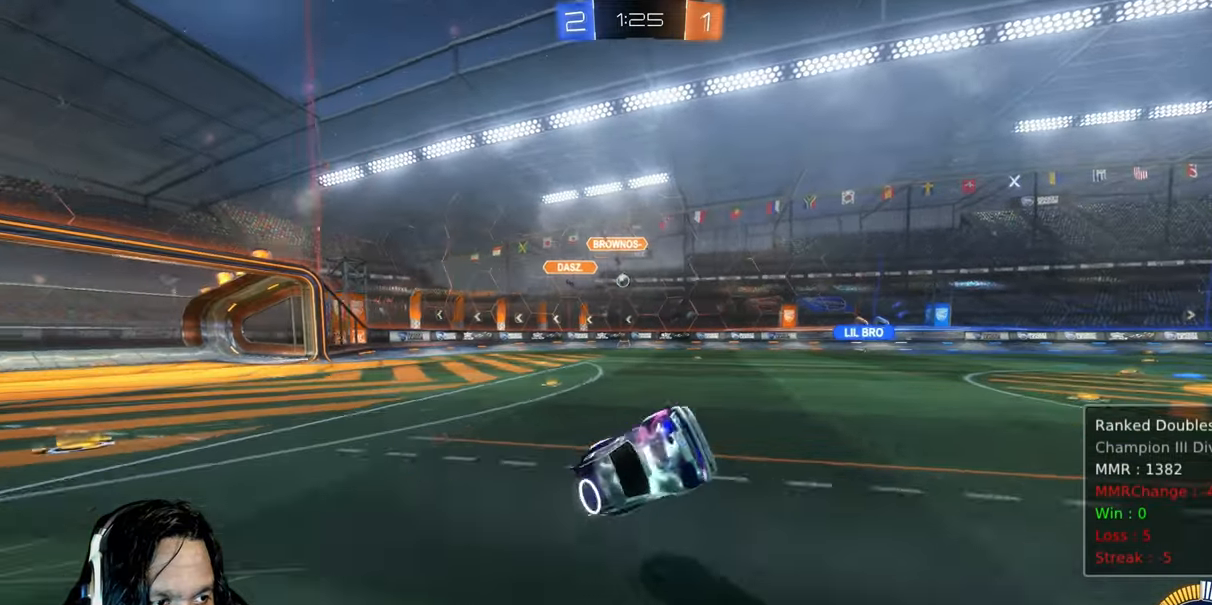
{"dt_ms": 500, "buttons": ["R2"], "left_stick": "center", "right_stick": "center", "events": [[317, "left_stick", "center"]]}
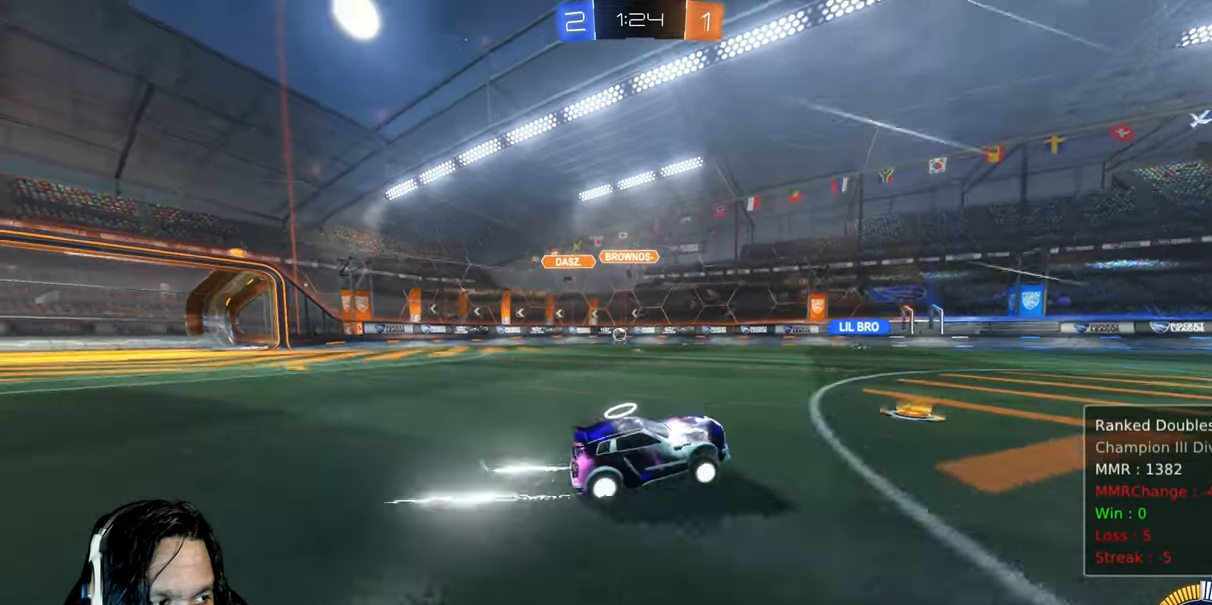
{"dt_ms": 500, "buttons": ["L1", "R2"], "left_stick": "down-right", "right_stick": "center", "events": [[300, "left_stick", "down-right"], [383, "L1", "down"]]}
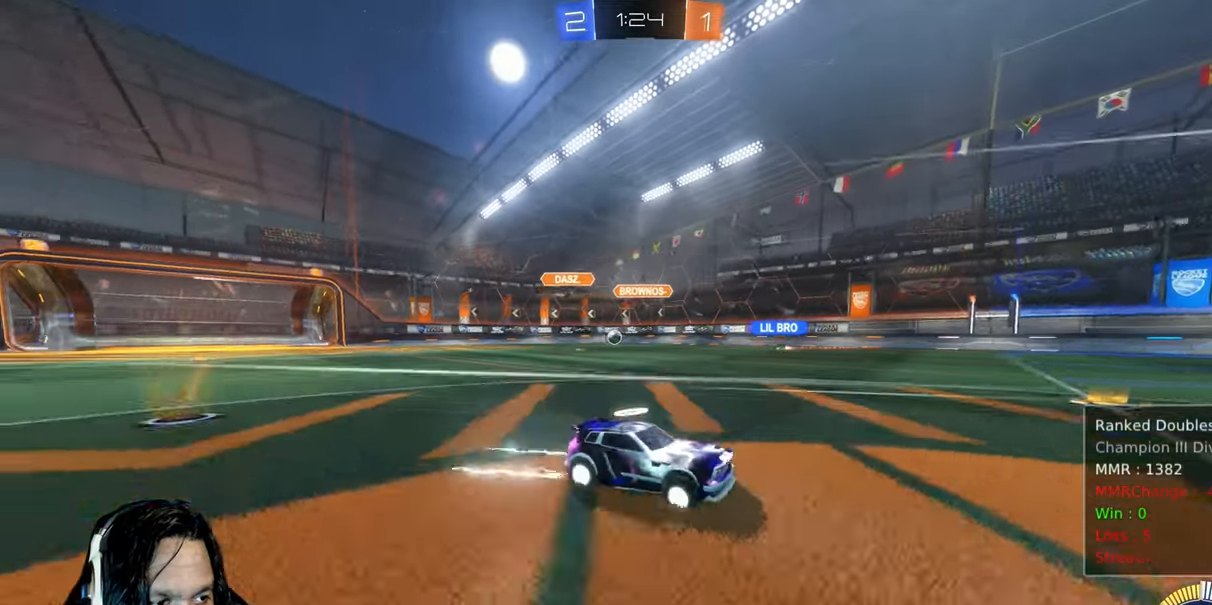
{"dt_ms": 500, "buttons": ["R2"], "left_stick": "right", "right_stick": "center", "events": [[17, "L1", "up"], [117, "left_stick", "right"], [250, "L1", "down"], [333, "L1", "up"]]}
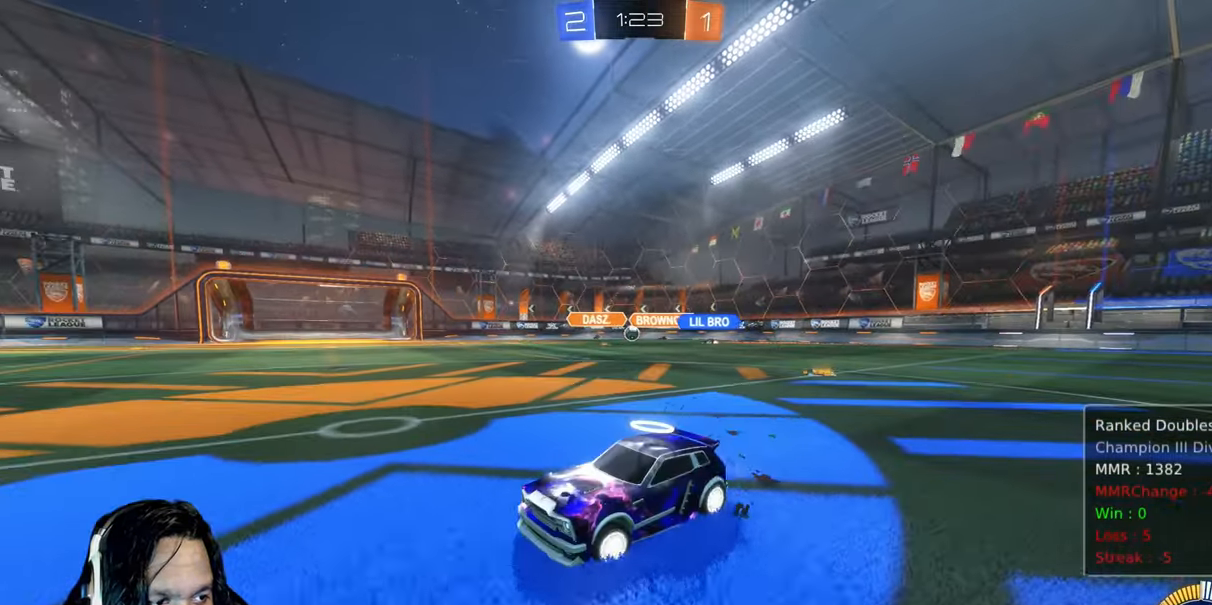
{"dt_ms": 500, "buttons": ["R2"], "left_stick": "right", "right_stick": "center", "events": [[50, "CIRCLE", "down"], [433, "CIRCLE", "up"]]}
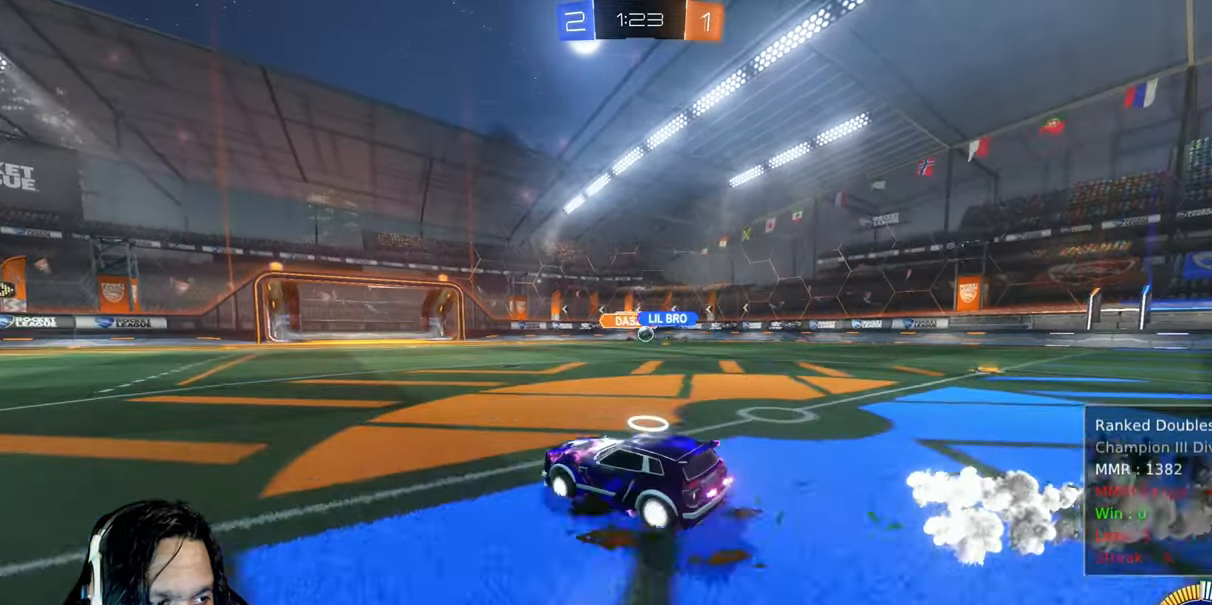
{"dt_ms": 500, "buttons": ["CIRCLE", "R2"], "left_stick": "up-left", "right_stick": "center", "events": [[33, "left_stick", "up-right"], [133, "left_stick", "center"], [467, "CIRCLE", "down"], [500, "left_stick", "up-left"]]}
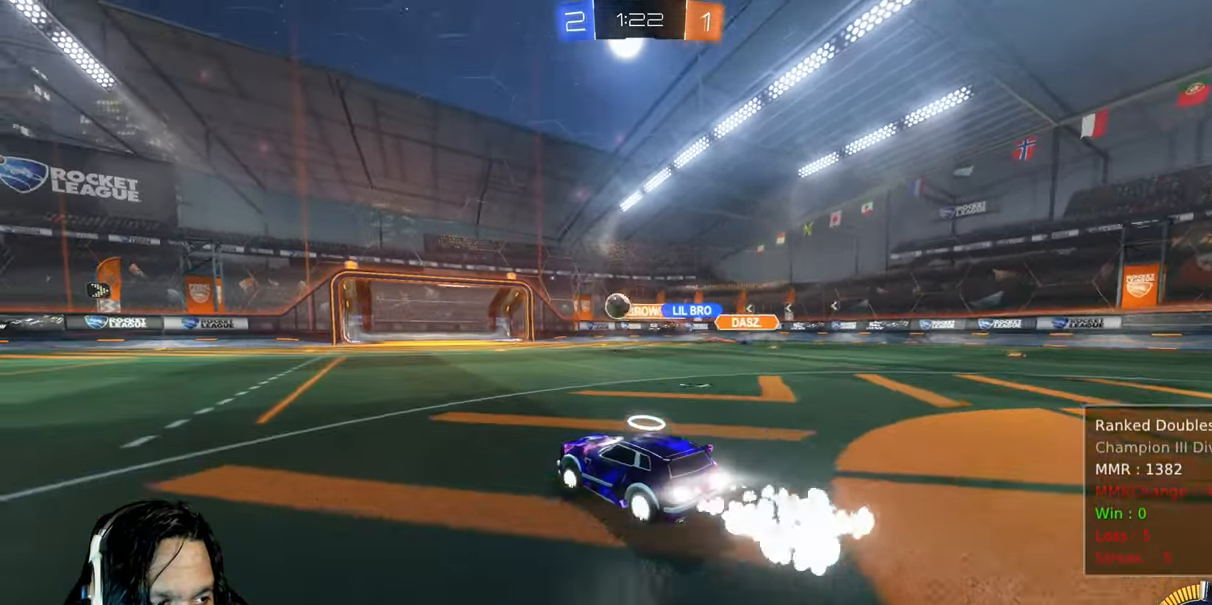
{"dt_ms": 500, "buttons": ["R2"], "left_stick": "up-left", "right_stick": "center", "events": [[200, "L1", "down"], [300, "CIRCLE", "up"], [300, "L1", "up"]]}
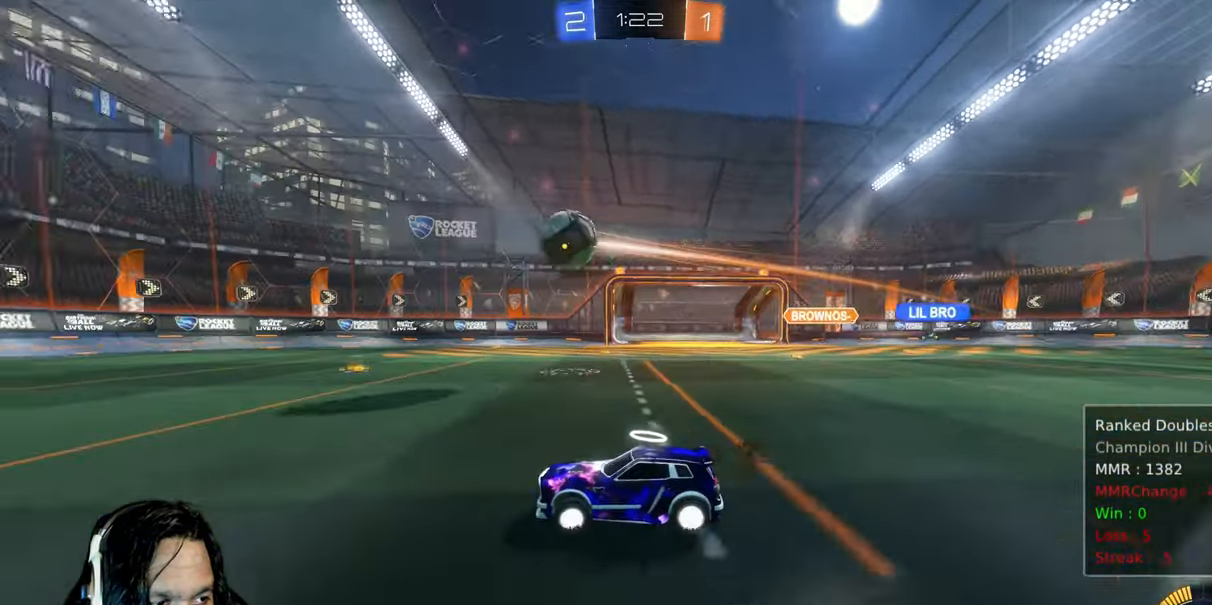
{"dt_ms": 1000, "buttons": ["R2"], "left_stick": "up-left", "right_stick": "center"}